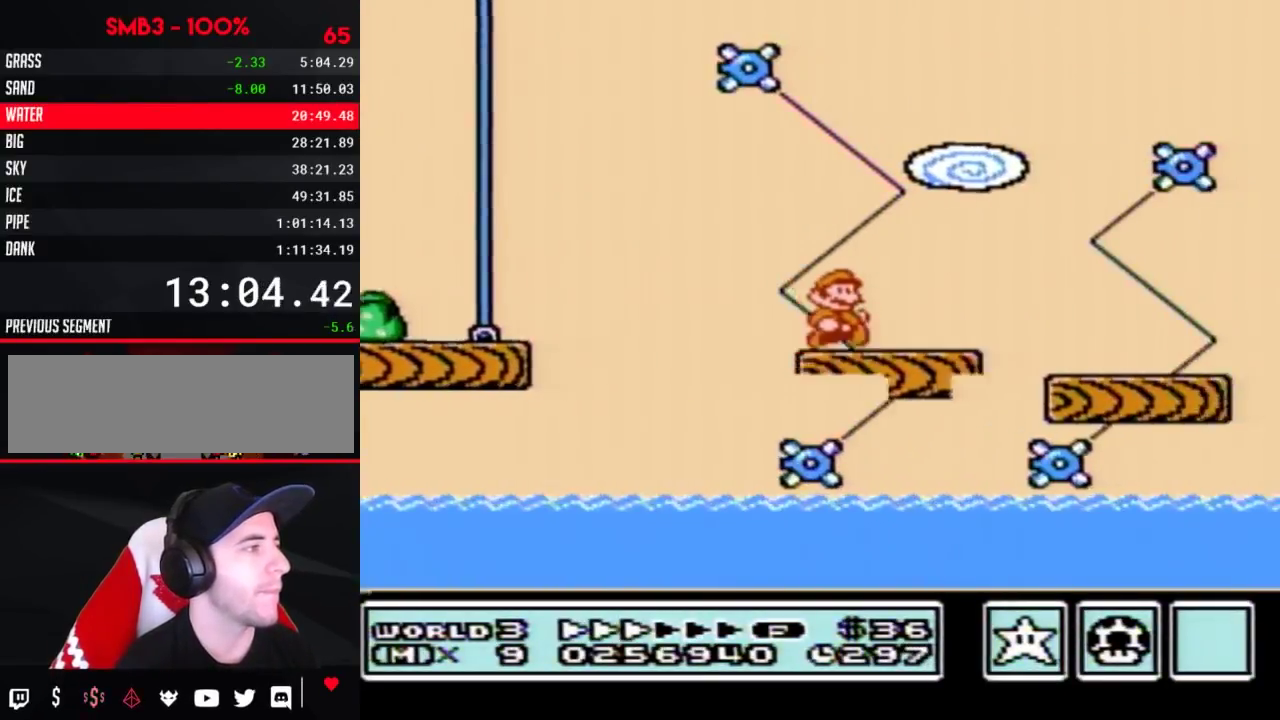
Gameplay with a controller (Nintendo layout); each line is a JSON object with the inputs held at the frame after it. "events" lists button and stick changes between this image and that frame as [ms after this image, input, new state], when the widget could be followed in between. Not read: L3 R3.
{"buttons": ["A", "B", "DPAD_RIGHT"], "events": [[283, "A", "down"]]}
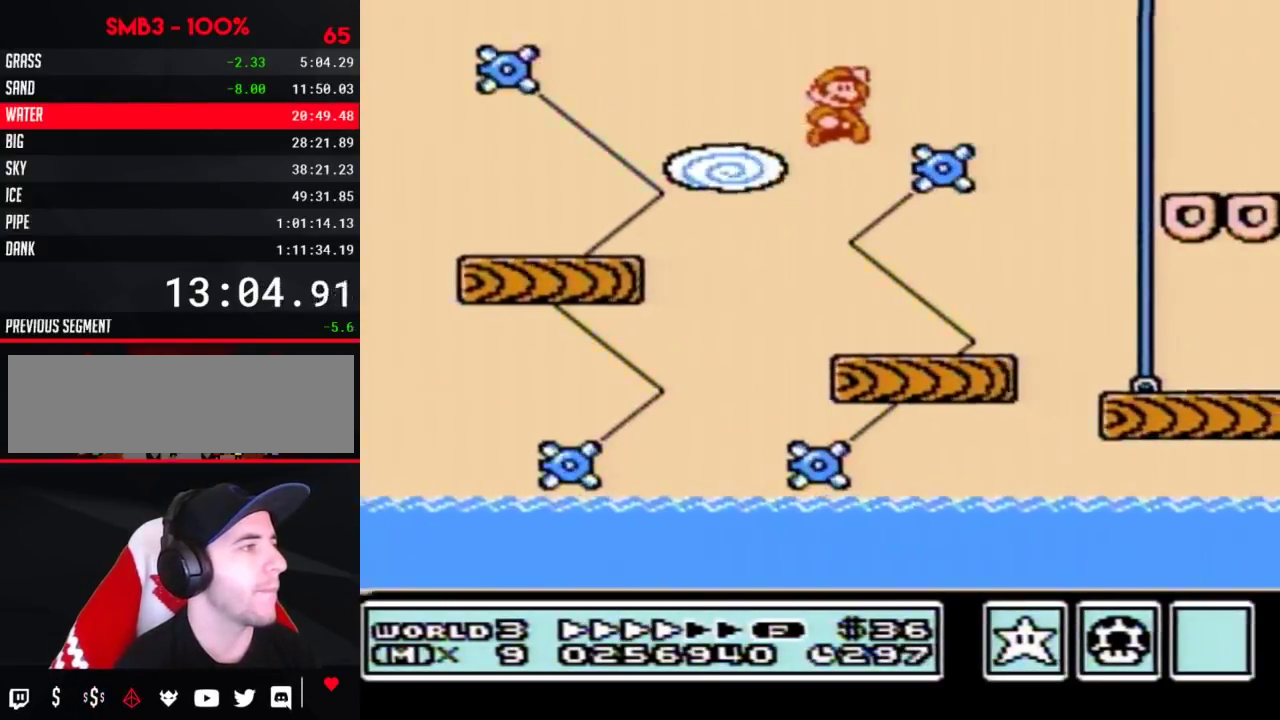
{"buttons": ["B", "DPAD_RIGHT"], "events": [[250, "A", "up"]]}
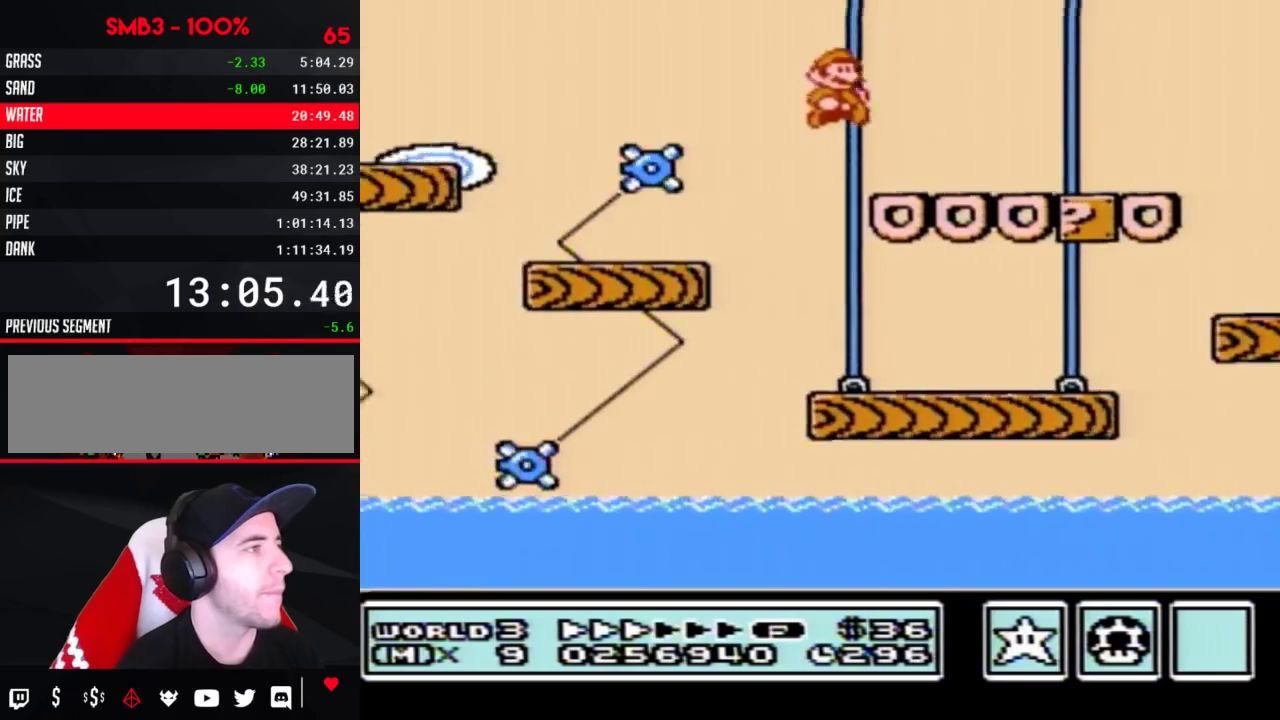
{"buttons": ["B", "DPAD_RIGHT"], "events": []}
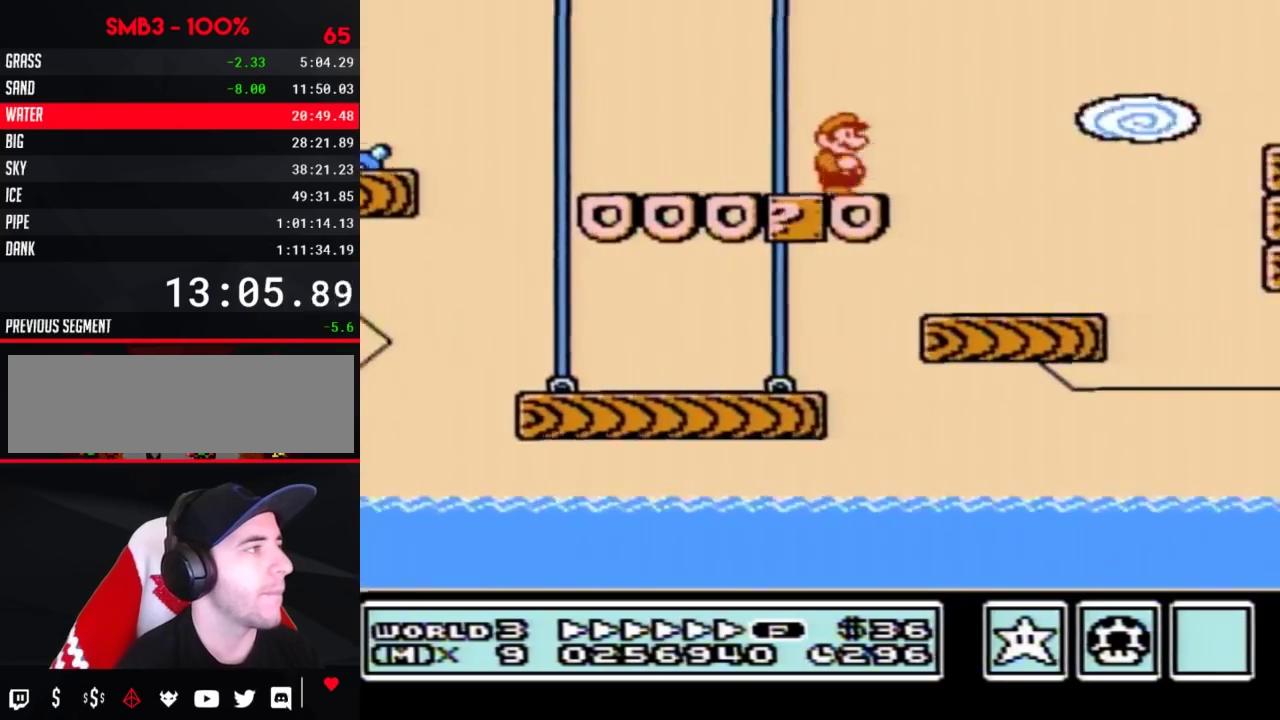
{"buttons": ["B", "DPAD_RIGHT"], "events": [[133, "A", "down"], [317, "A", "up"]]}
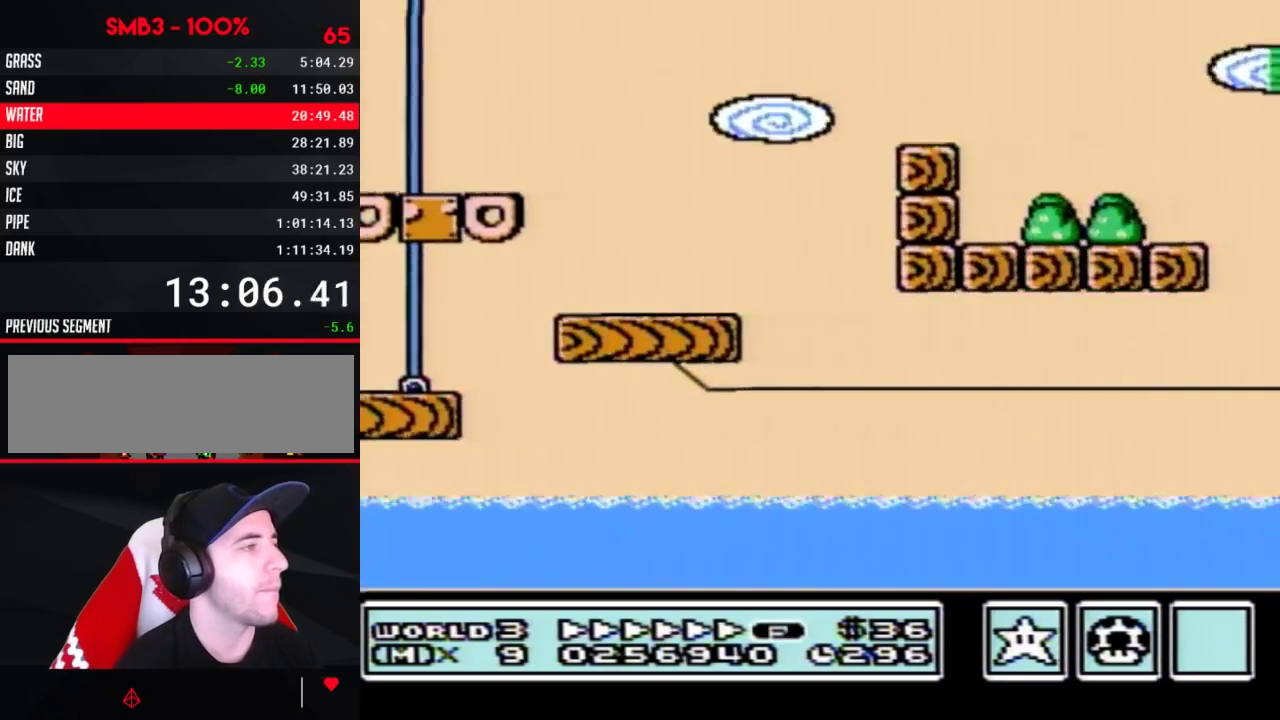
{"buttons": ["A", "B", "DPAD_RIGHT"], "events": [[483, "A", "down"]]}
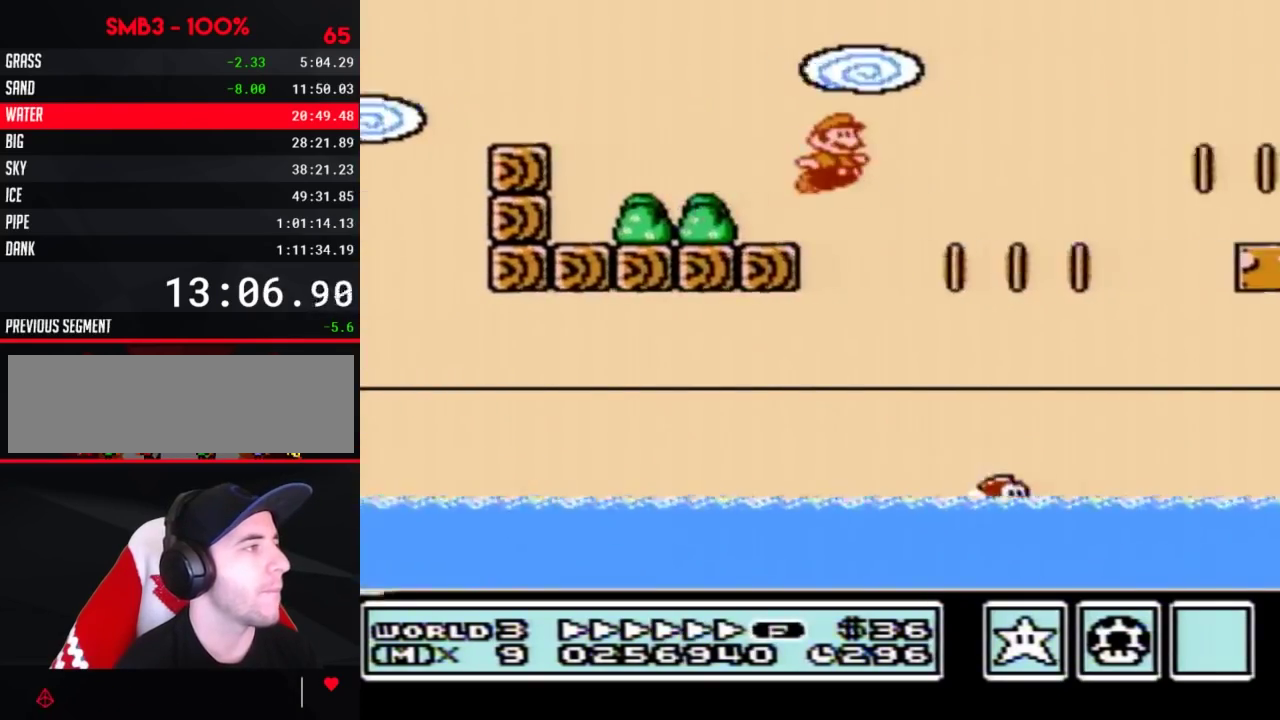
{"buttons": ["A", "B", "DPAD_RIGHT"], "events": []}
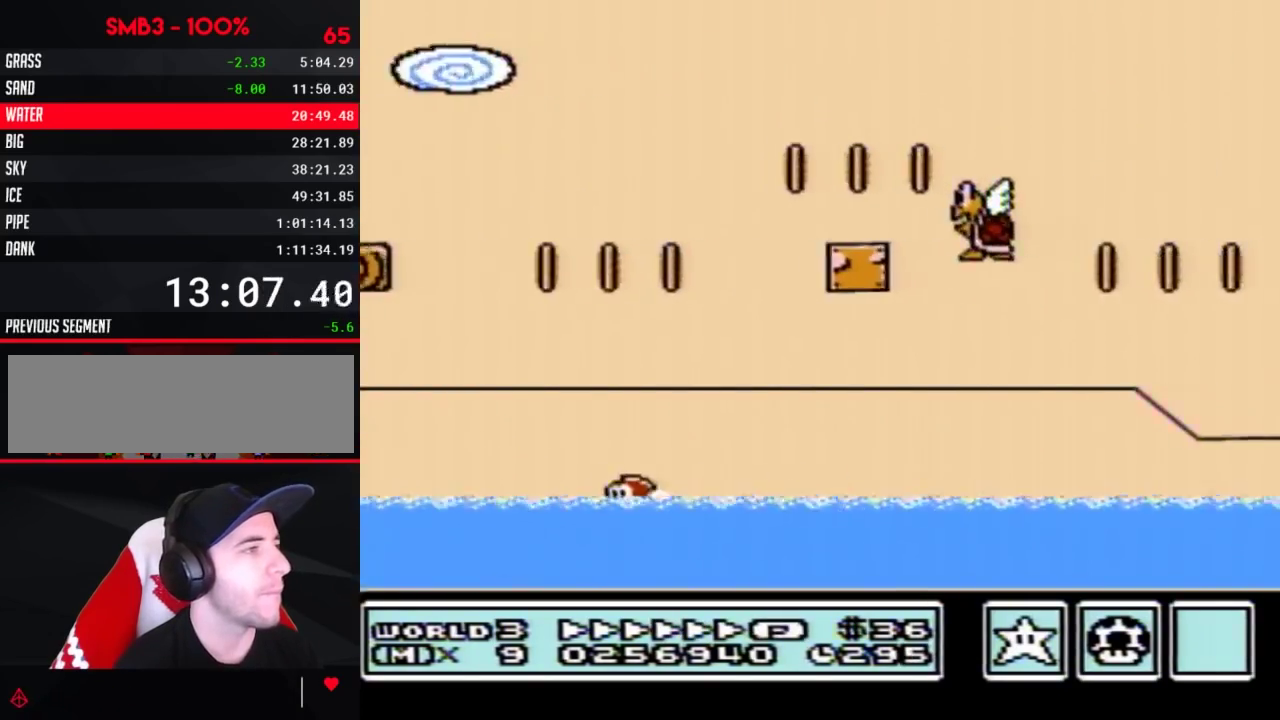
{"buttons": ["A", "B", "DPAD_RIGHT"], "events": []}
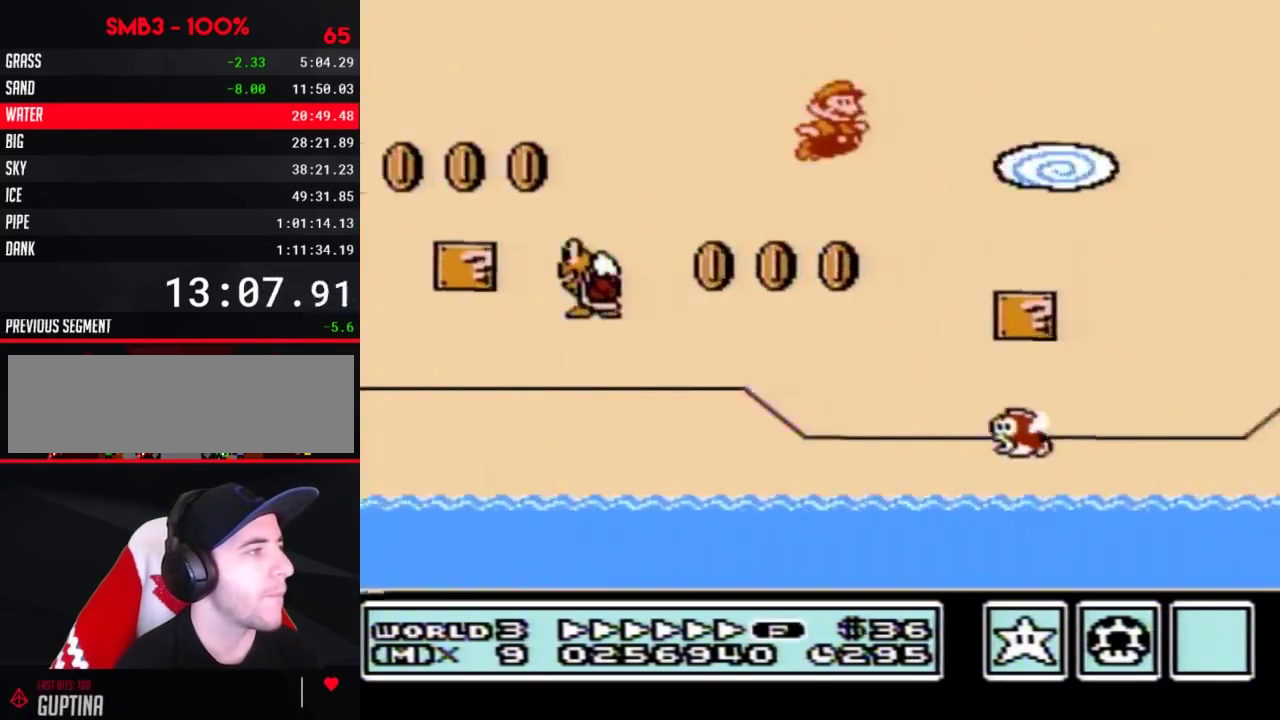
{"buttons": ["A", "B", "DPAD_RIGHT"], "events": [[100, "A", "up"], [283, "A", "down"]]}
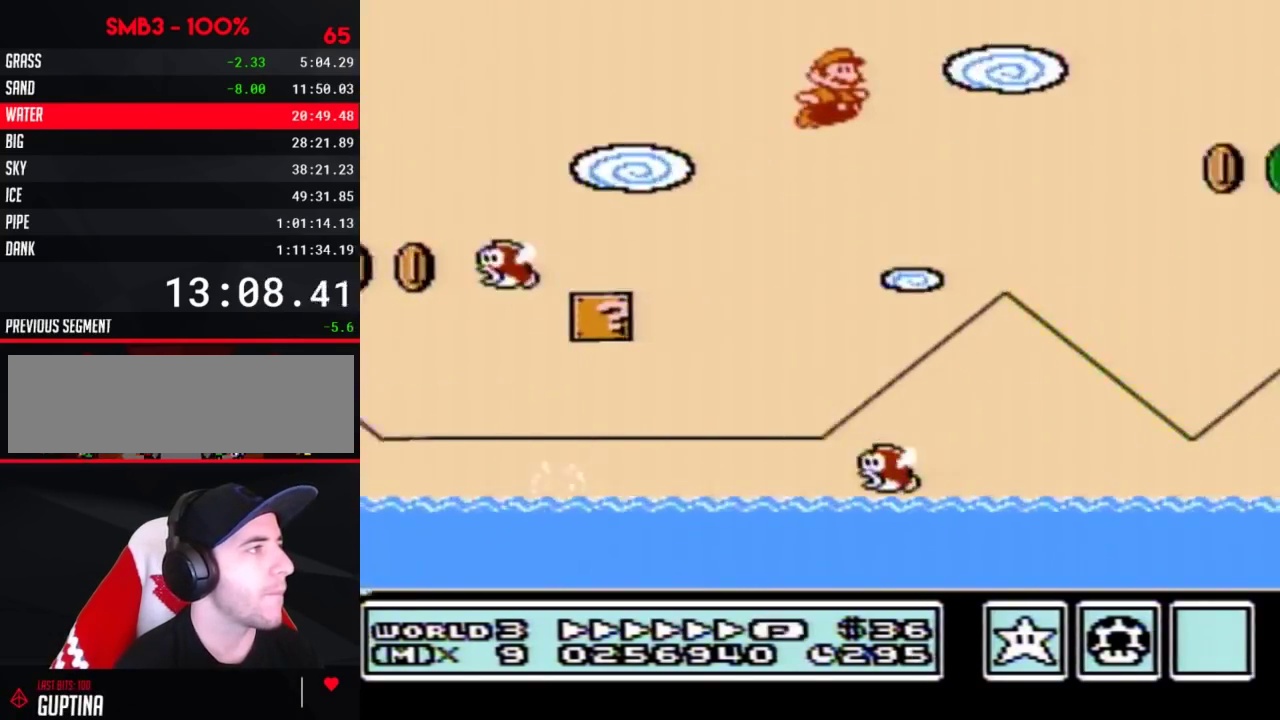
{"buttons": ["B", "DPAD_RIGHT"], "events": [[233, "A", "up"]]}
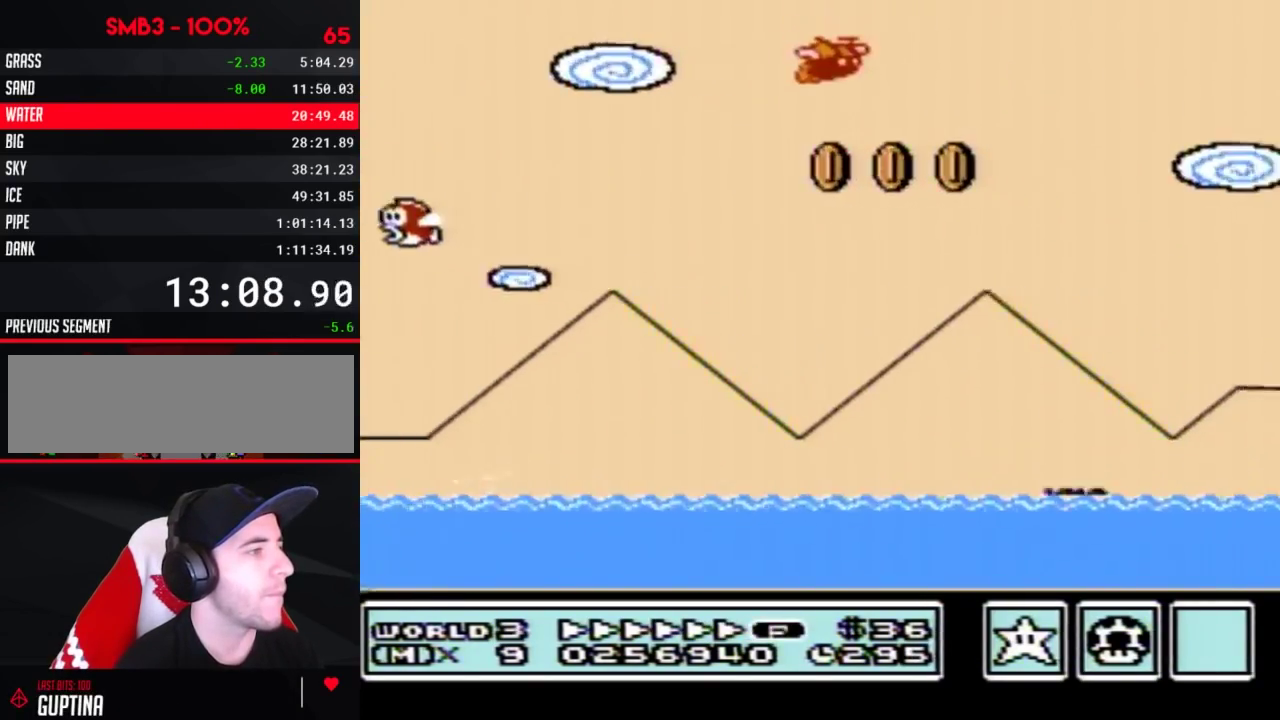
{"buttons": ["A", "B", "DPAD_RIGHT"], "events": [[233, "A", "down"], [383, "DPAD_LEFT", "down"], [383, "DPAD_RIGHT", "up"], [450, "DPAD_LEFT", "up"], [450, "DPAD_RIGHT", "down"]]}
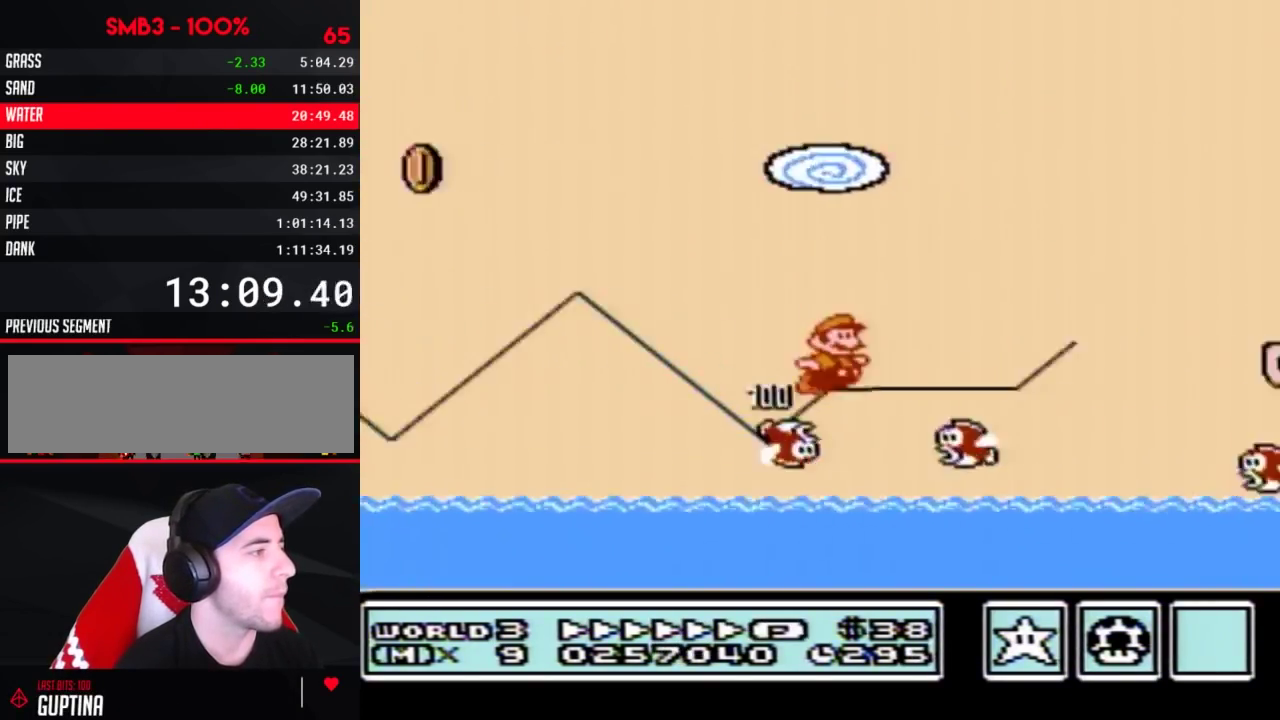
{"buttons": ["B", "DPAD_RIGHT"], "events": [[500, "A", "up"]]}
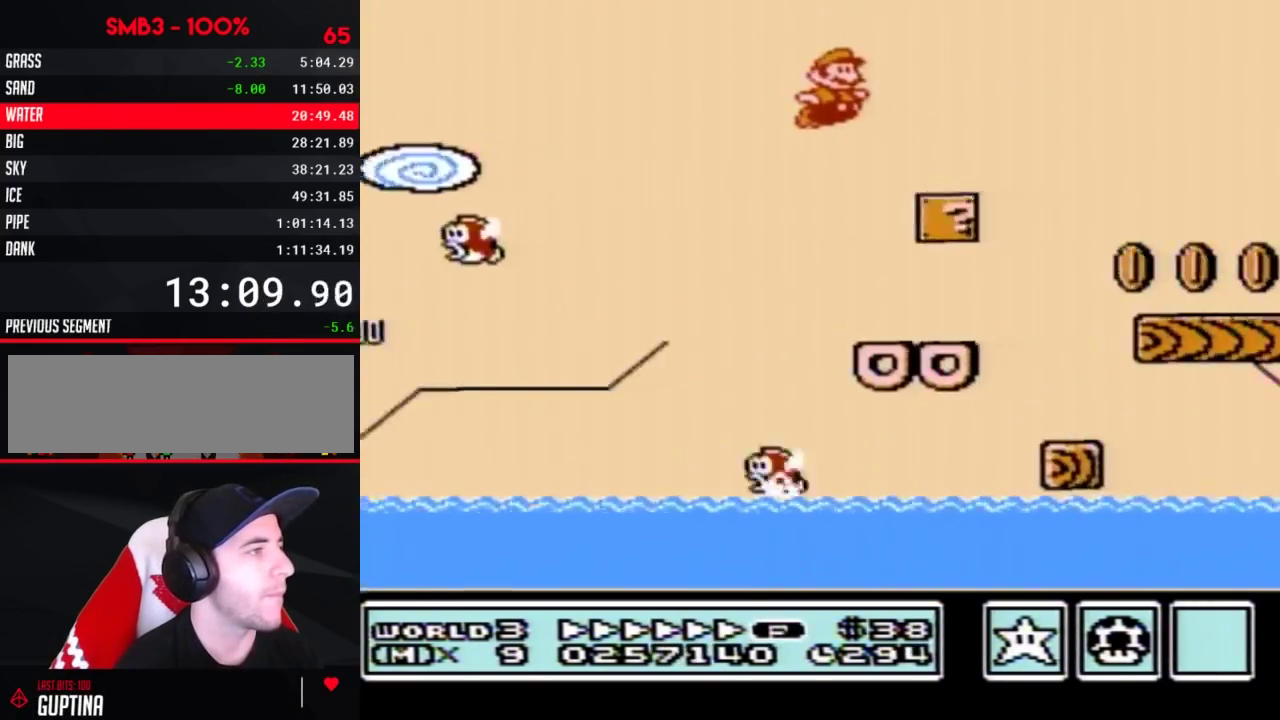
{"buttons": ["B", "DPAD_RIGHT"], "events": []}
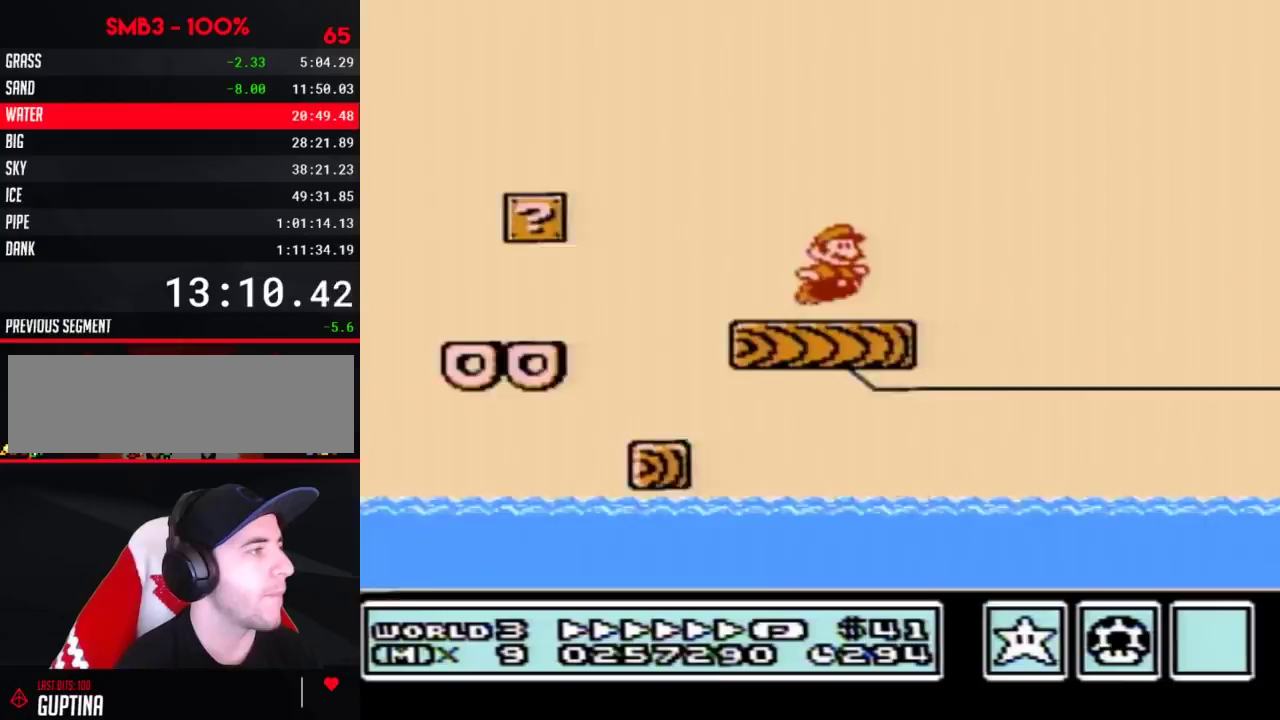
{"buttons": ["B", "DPAD_RIGHT"], "events": [[33, "A", "down"], [100, "A", "up"]]}
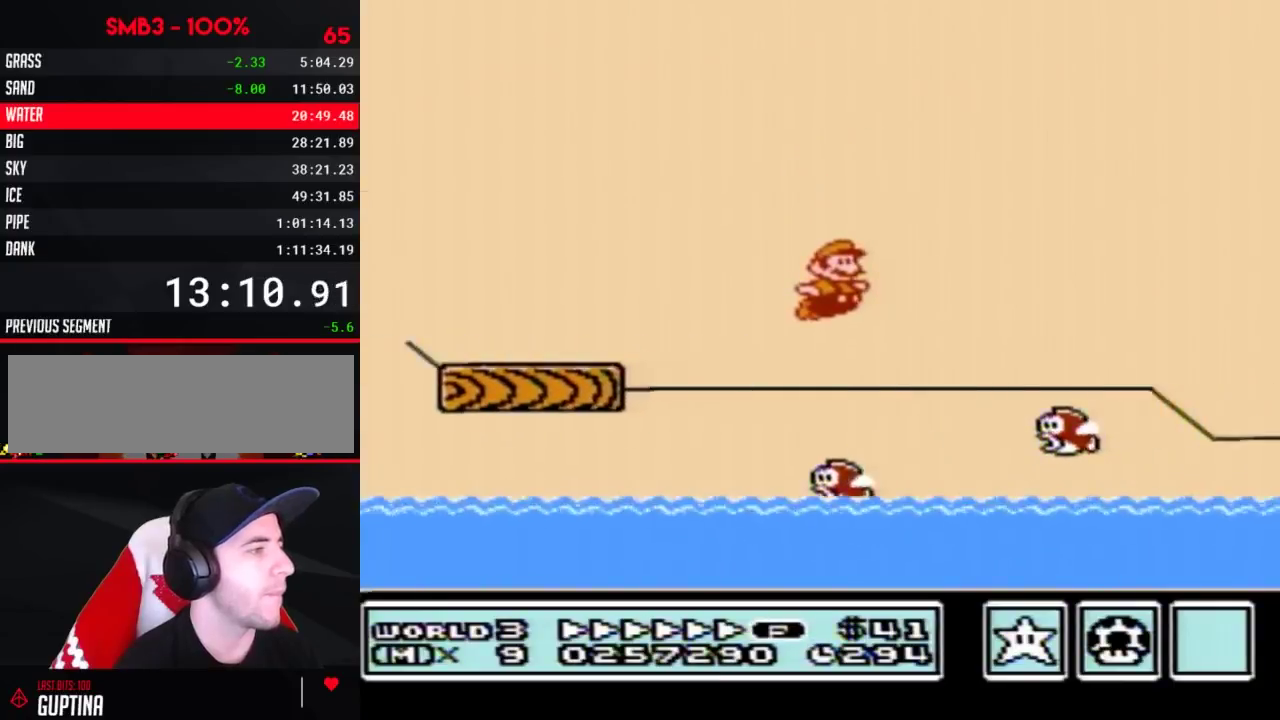
{"buttons": ["A", "B", "DPAD_RIGHT"], "events": [[133, "A", "down"]]}
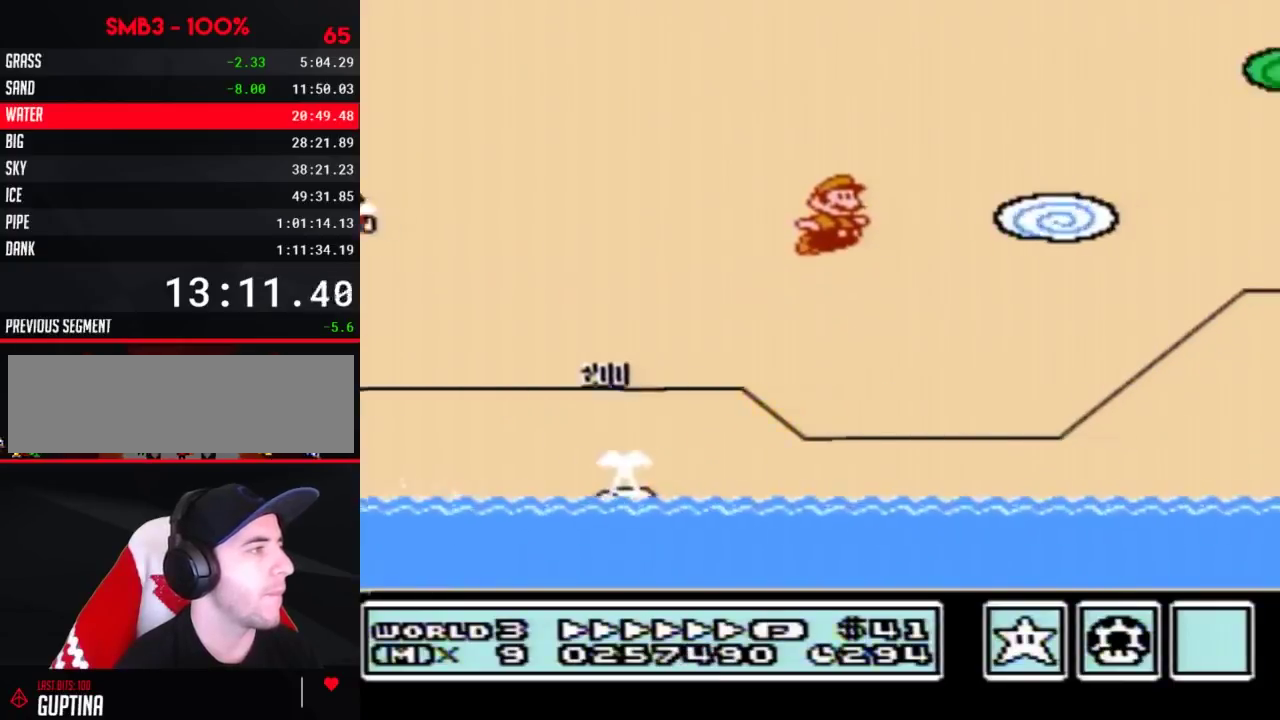
{"buttons": ["B", "DPAD_RIGHT"], "events": [[33, "A", "up"]]}
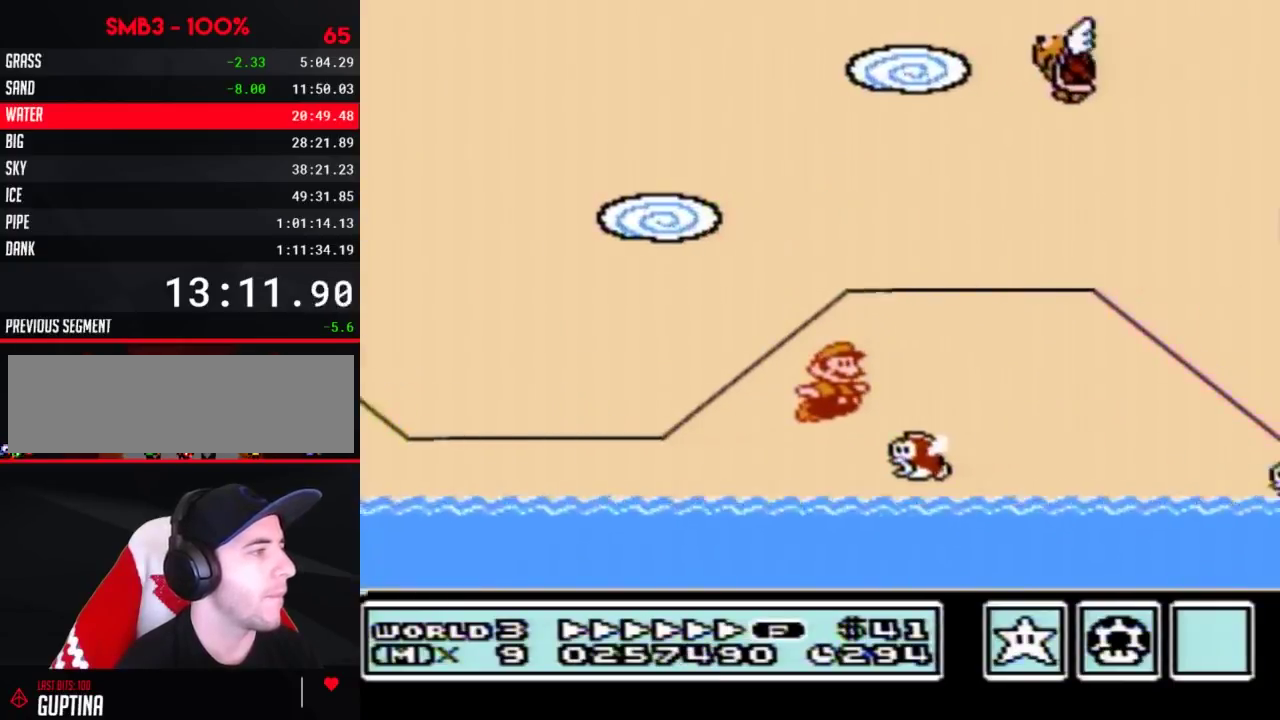
{"buttons": ["A", "B", "DPAD_RIGHT"], "events": [[33, "A", "down"]]}
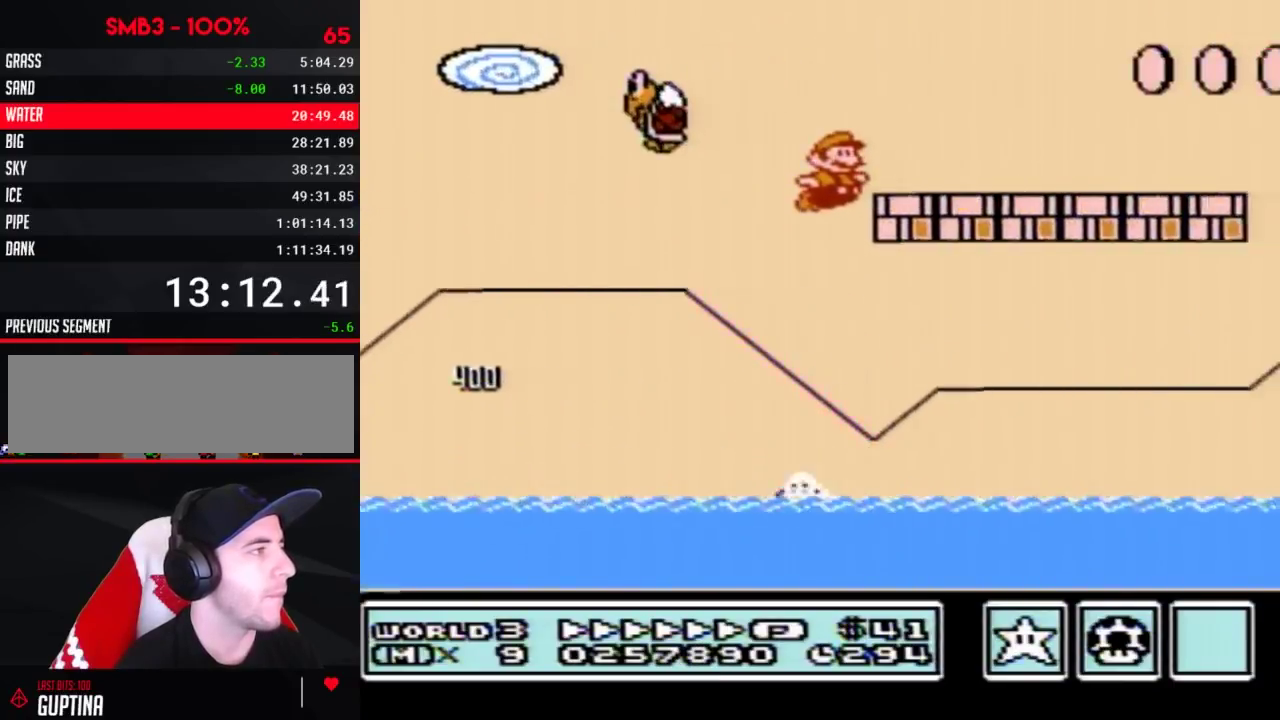
{"buttons": ["A", "B", "DPAD_RIGHT"], "events": [[67, "A", "up"], [417, "A", "down"]]}
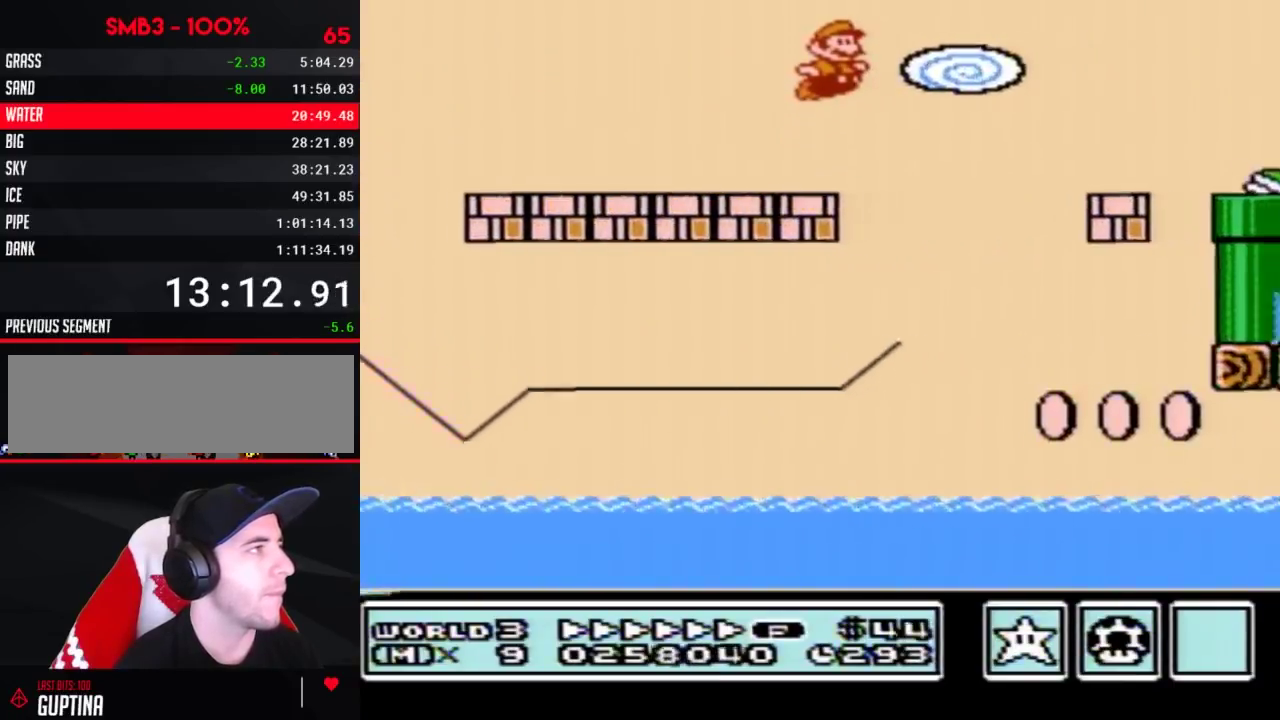
{"buttons": ["B", "DPAD_LEFT"], "events": [[200, "A", "up"], [233, "B", "up"], [283, "B", "down"], [283, "DPAD_RIGHT", "up"], [350, "DPAD_LEFT", "down"]]}
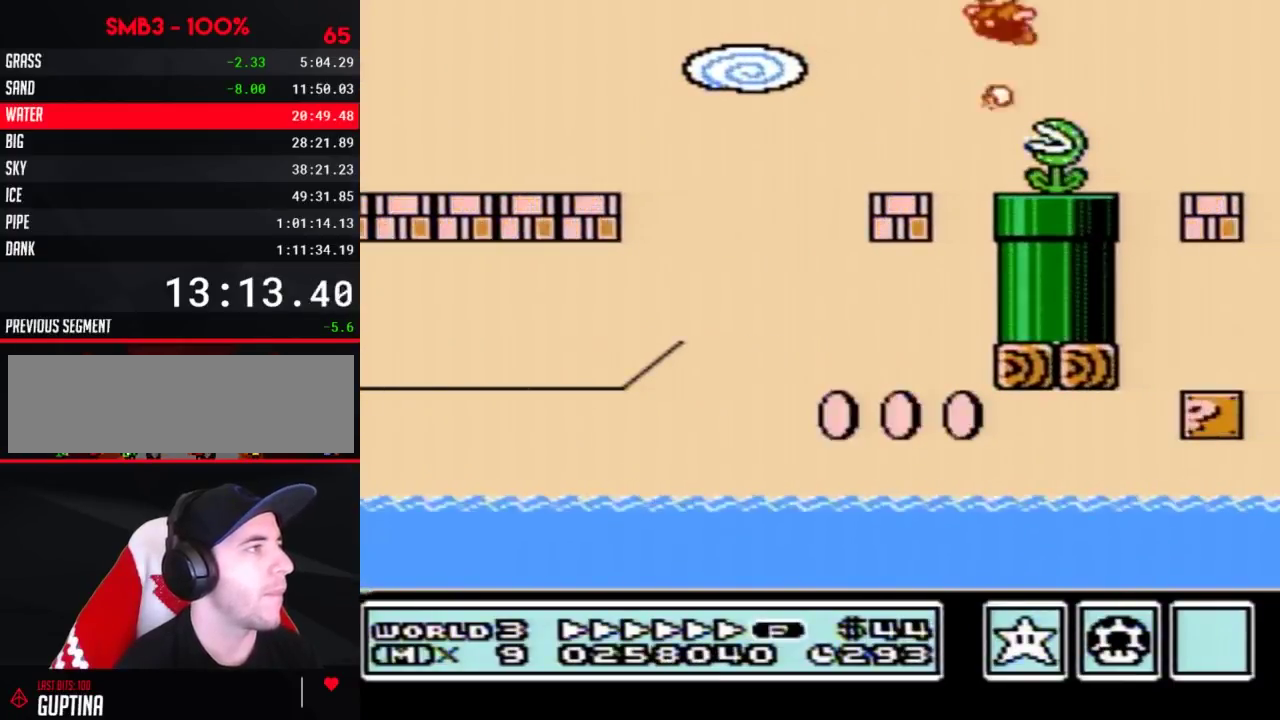
{"buttons": ["B"], "events": [[133, "DPAD_DOWN", "down"], [233, "DPAD_LEFT", "up"], [450, "DPAD_DOWN", "up"]]}
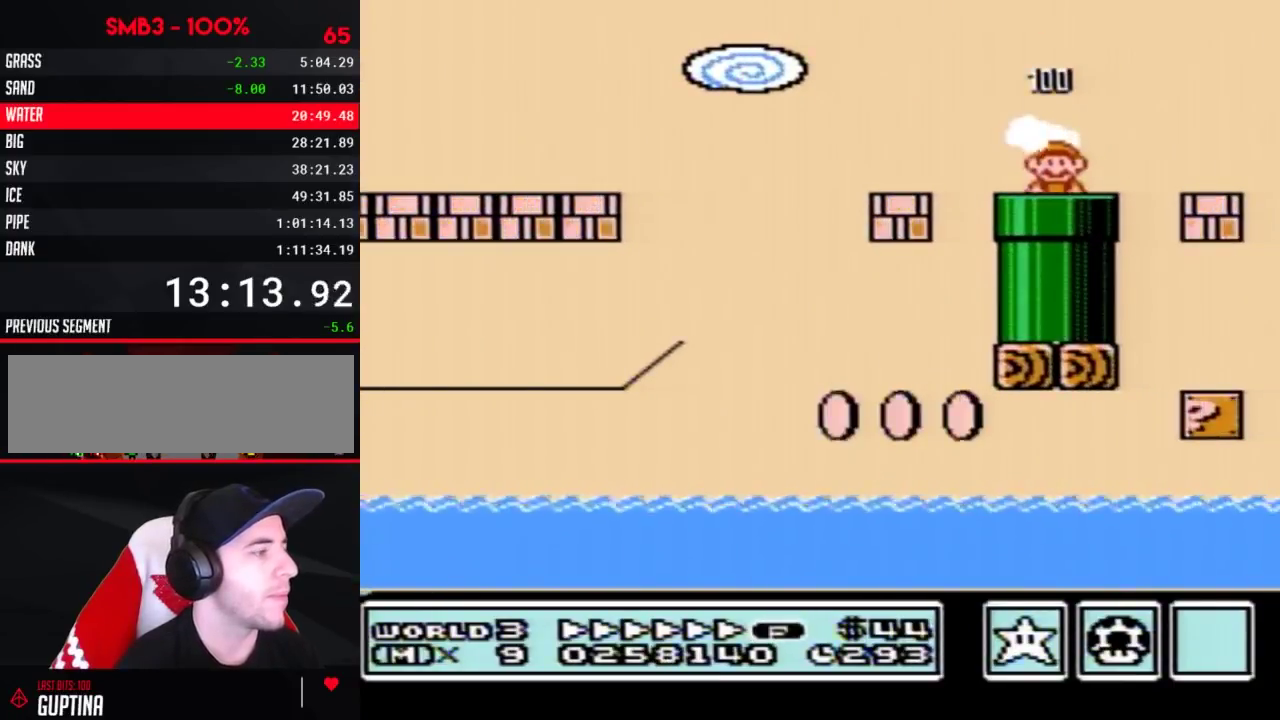
{"buttons": ["B", "DPAD_RIGHT"], "events": [[350, "DPAD_RIGHT", "down"]]}
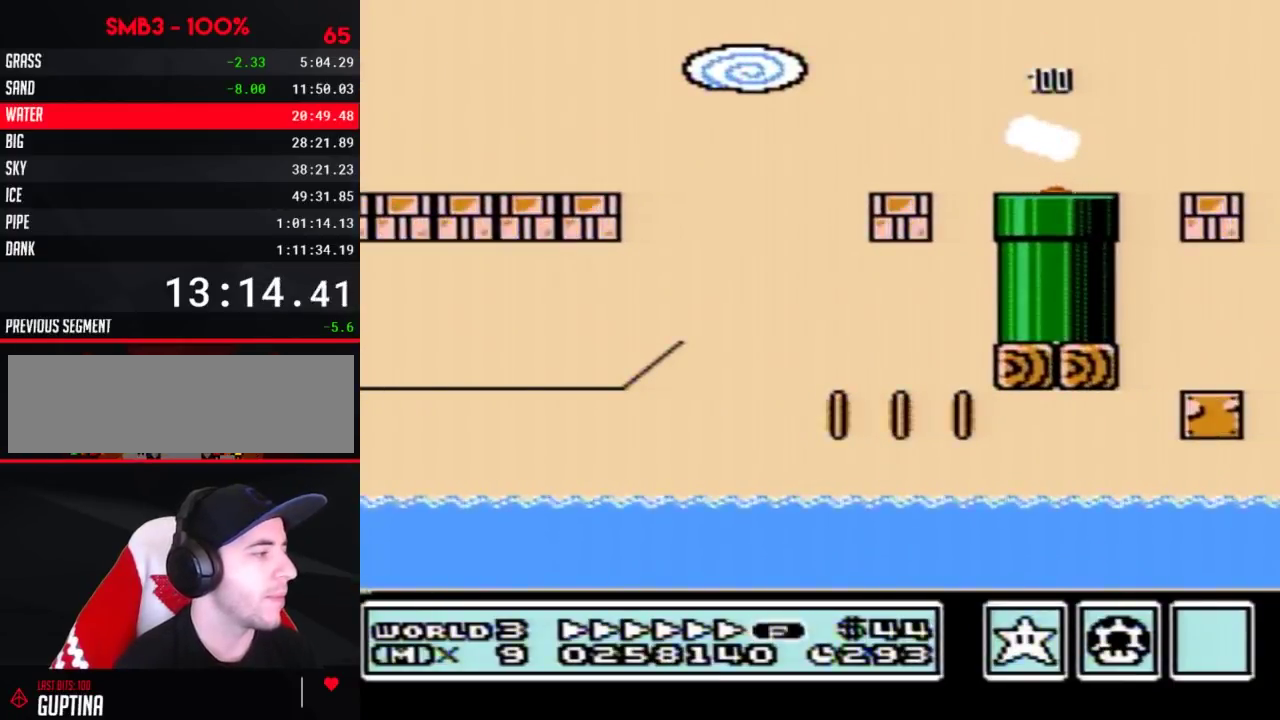
{"buttons": ["B", "DPAD_RIGHT"], "events": []}
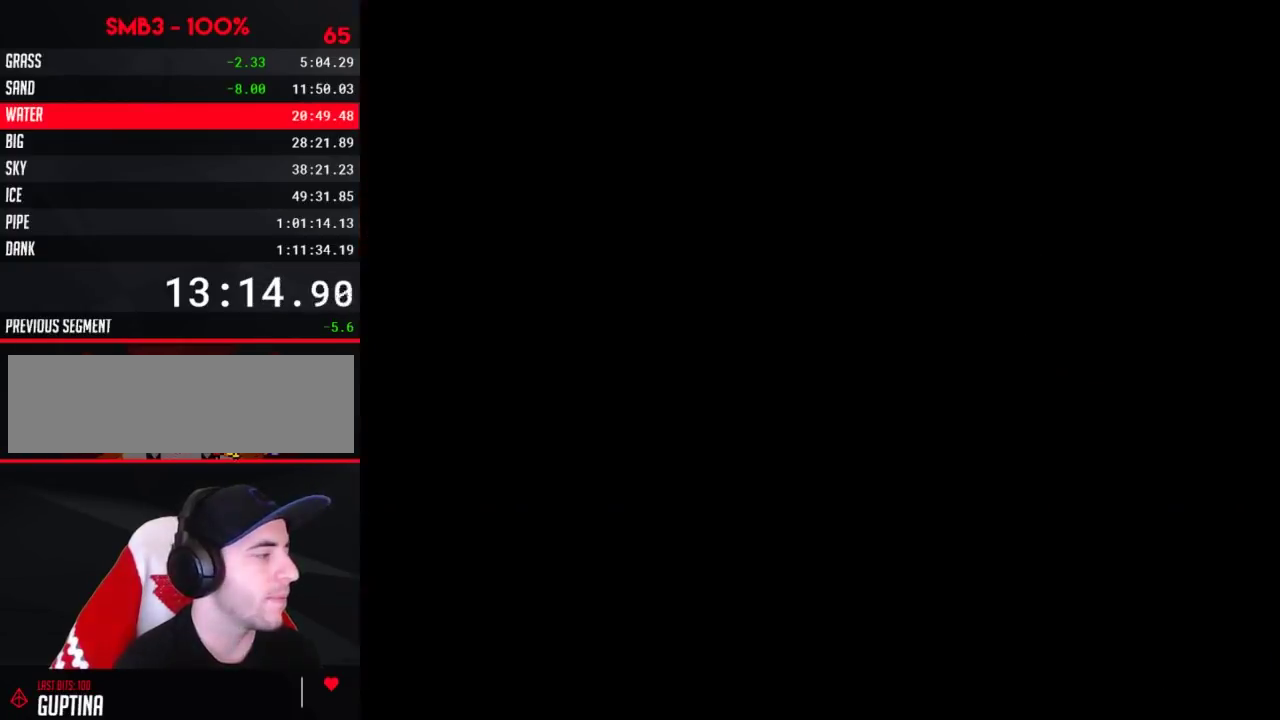
{"buttons": ["B", "DPAD_RIGHT"], "events": []}
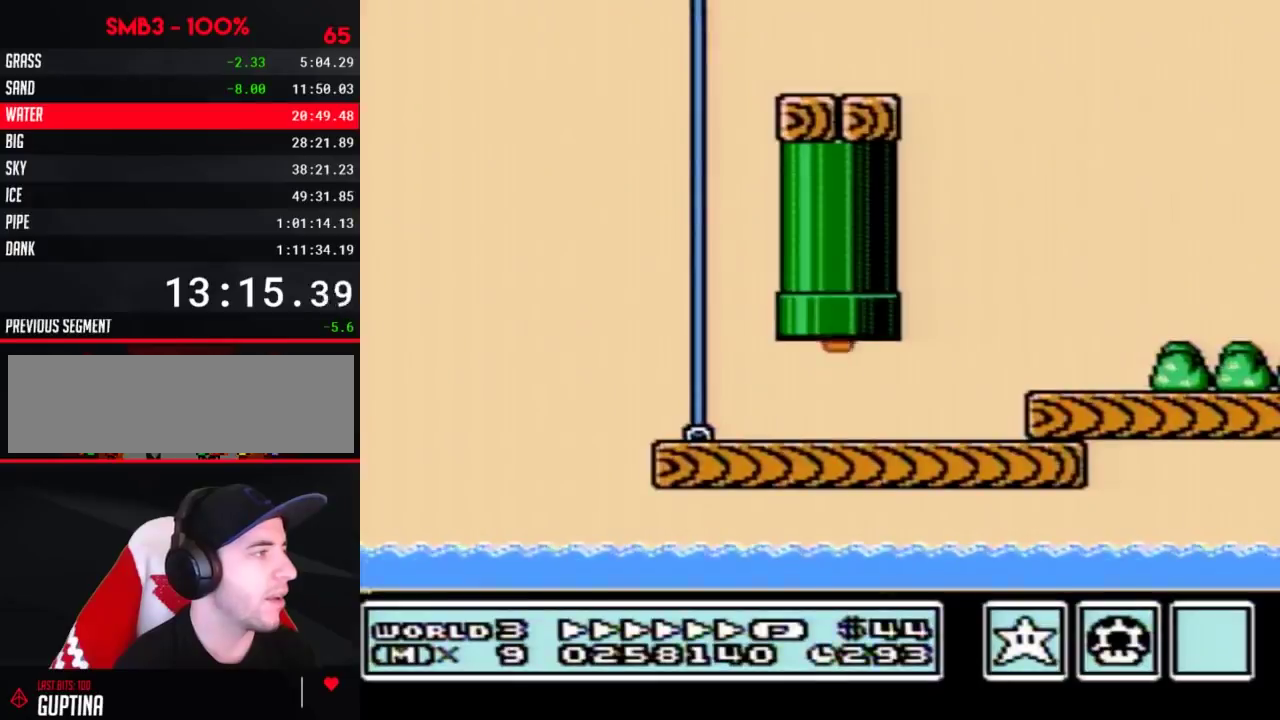
{"buttons": ["B", "DPAD_RIGHT"], "events": [[417, "A", "down"], [467, "A", "up"]]}
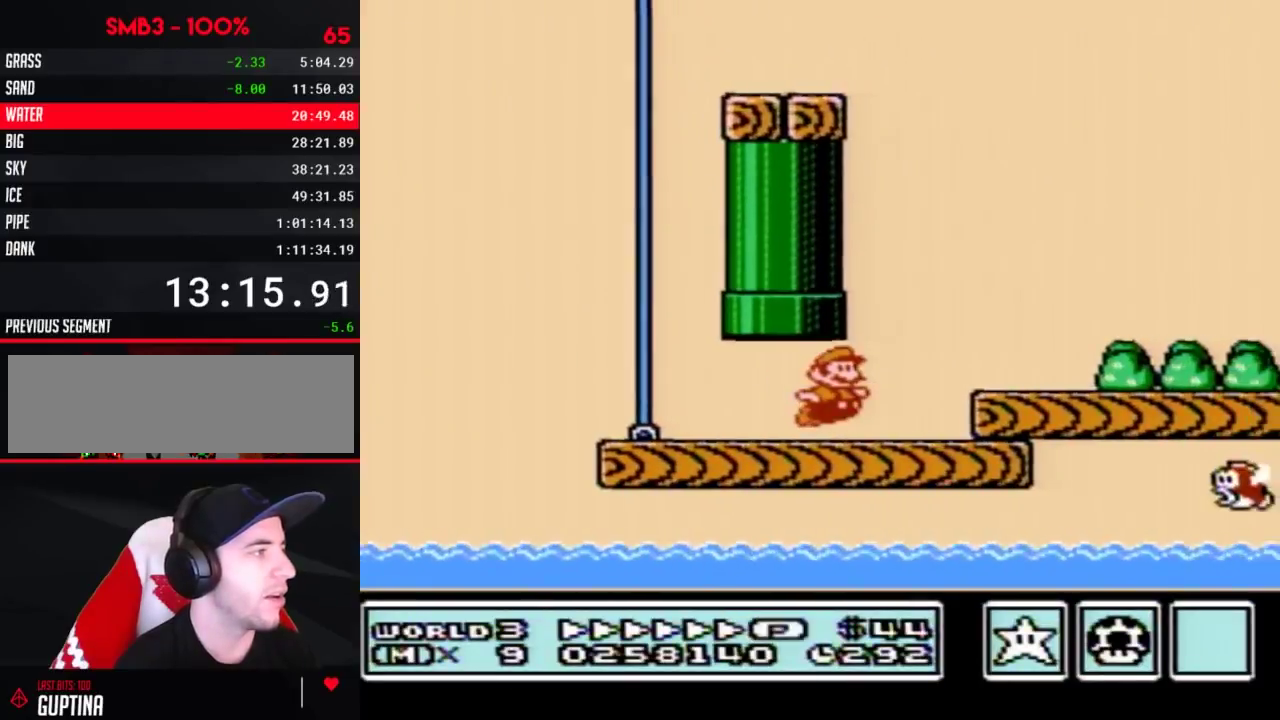
{"buttons": ["B", "DPAD_RIGHT"], "events": [[67, "A", "down"], [133, "A", "up"]]}
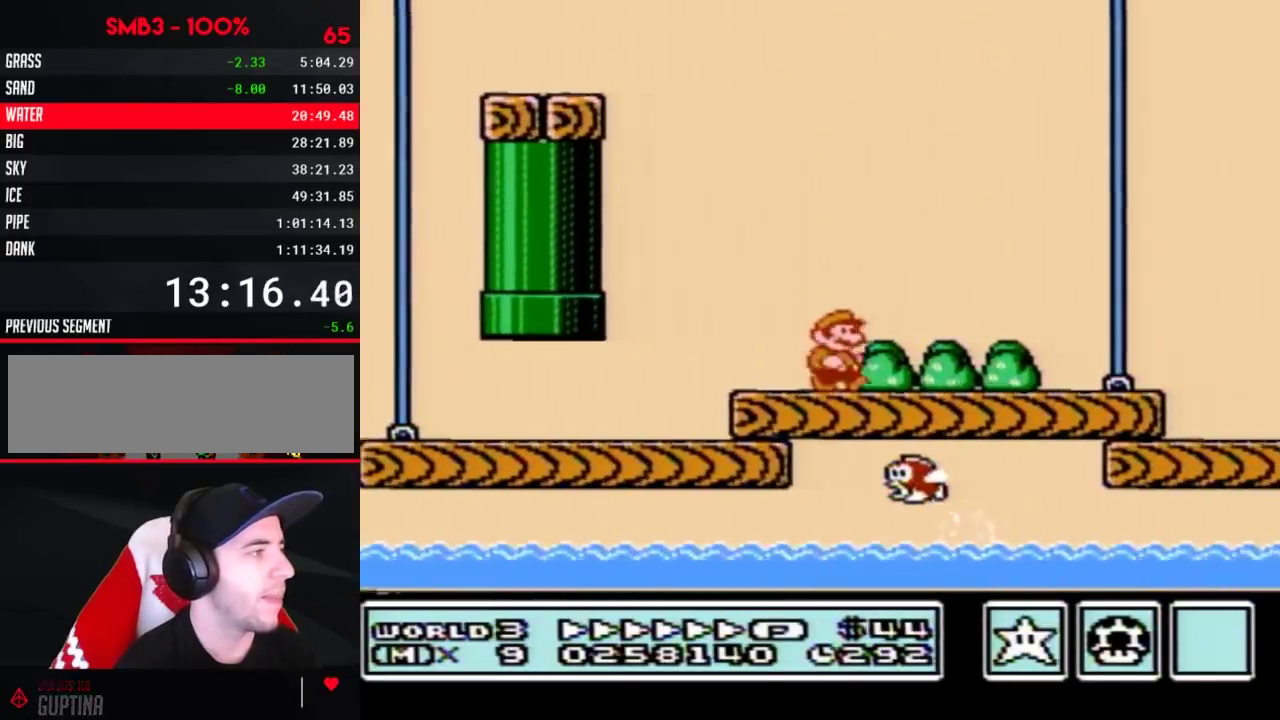
{"buttons": ["B", "DPAD_RIGHT"], "events": [[350, "A", "down"], [417, "A", "up"]]}
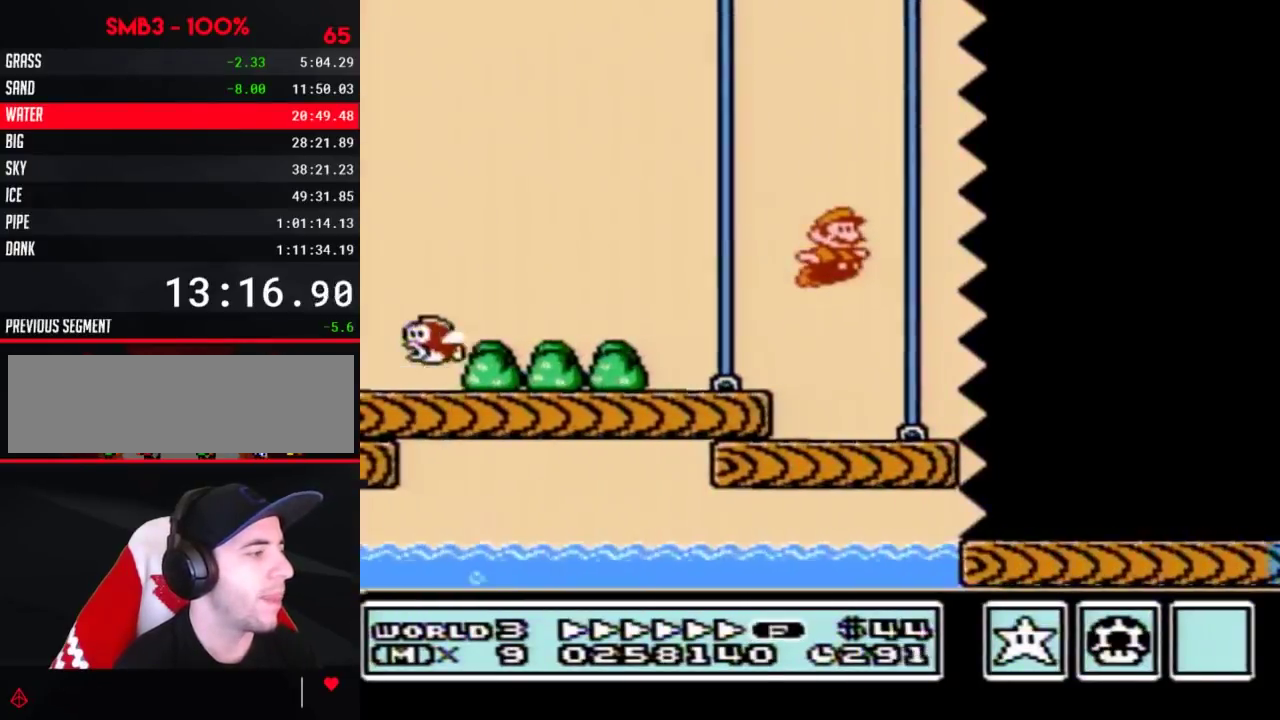
{"buttons": ["B", "DPAD_RIGHT"], "events": []}
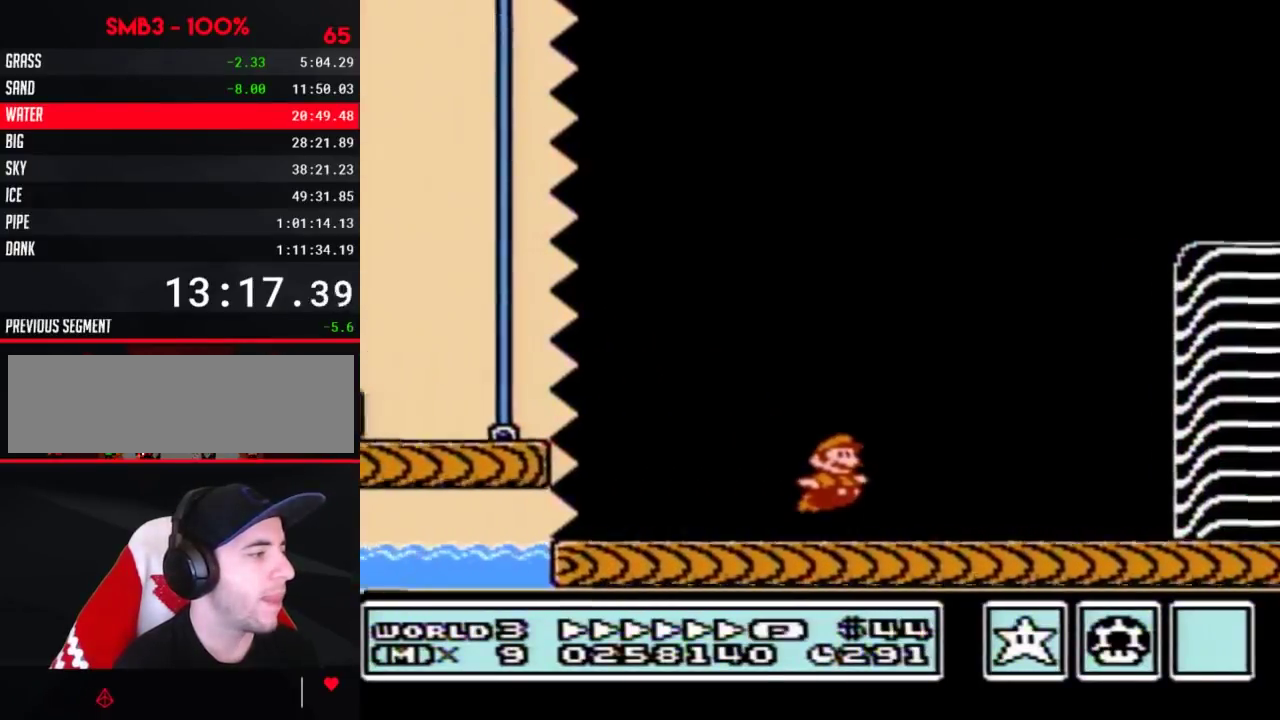
{"buttons": ["B", "DPAD_RIGHT"], "events": []}
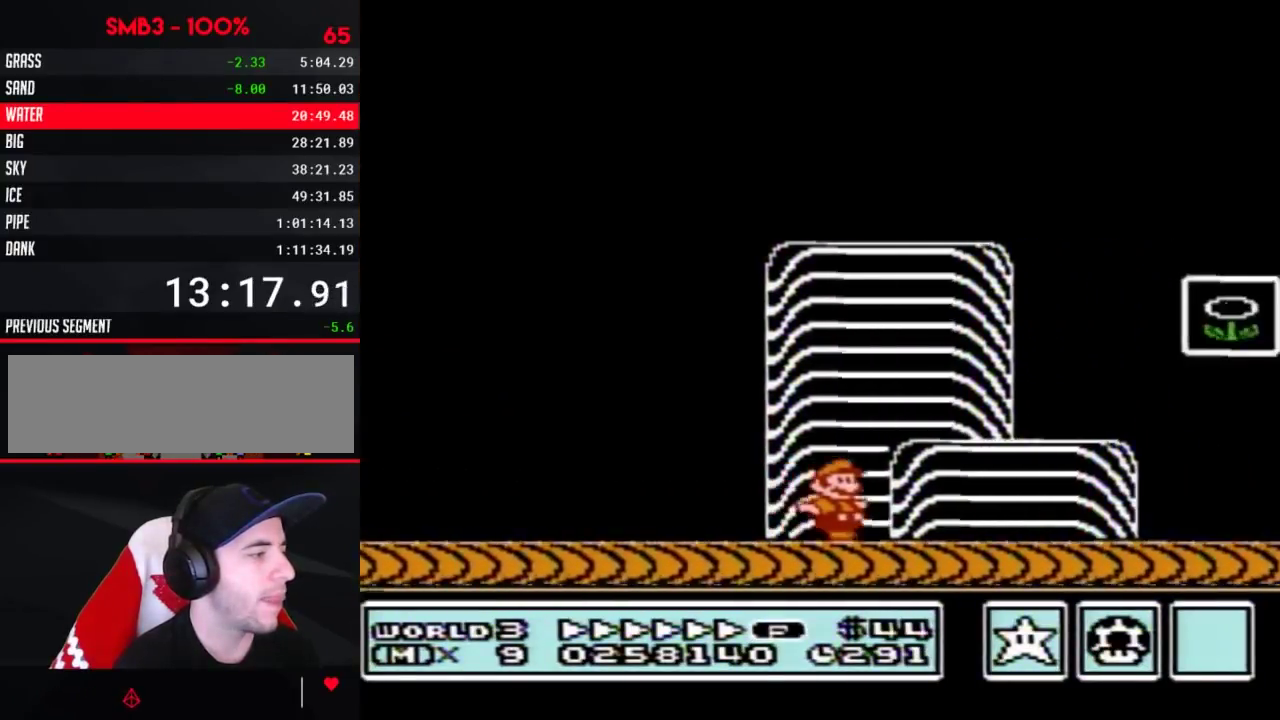
{"buttons": ["B", "DPAD_LEFT"], "events": [[233, "DPAD_LEFT", "down"], [233, "DPAD_RIGHT", "up"]]}
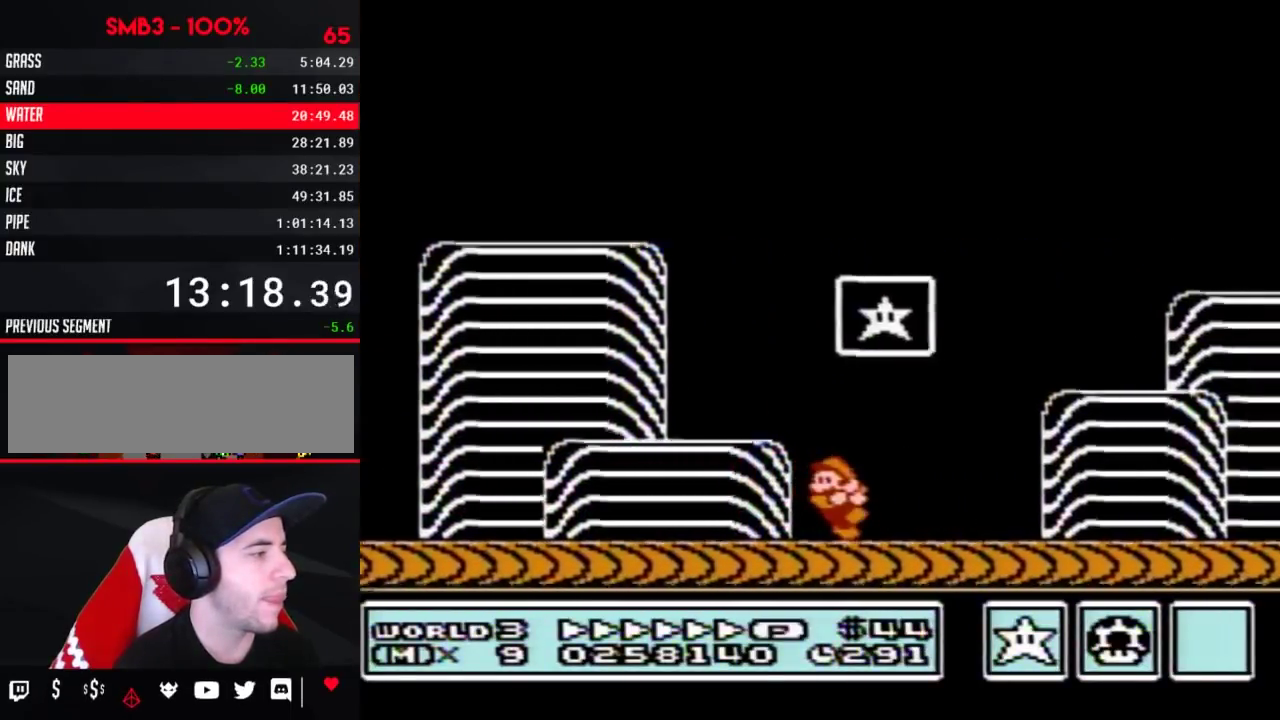
{"buttons": ["B", "DPAD_LEFT"], "events": [[233, "DPAD_LEFT", "up"], [250, "DPAD_RIGHT", "down"], [417, "DPAD_RIGHT", "up"], [483, "DPAD_LEFT", "down"]]}
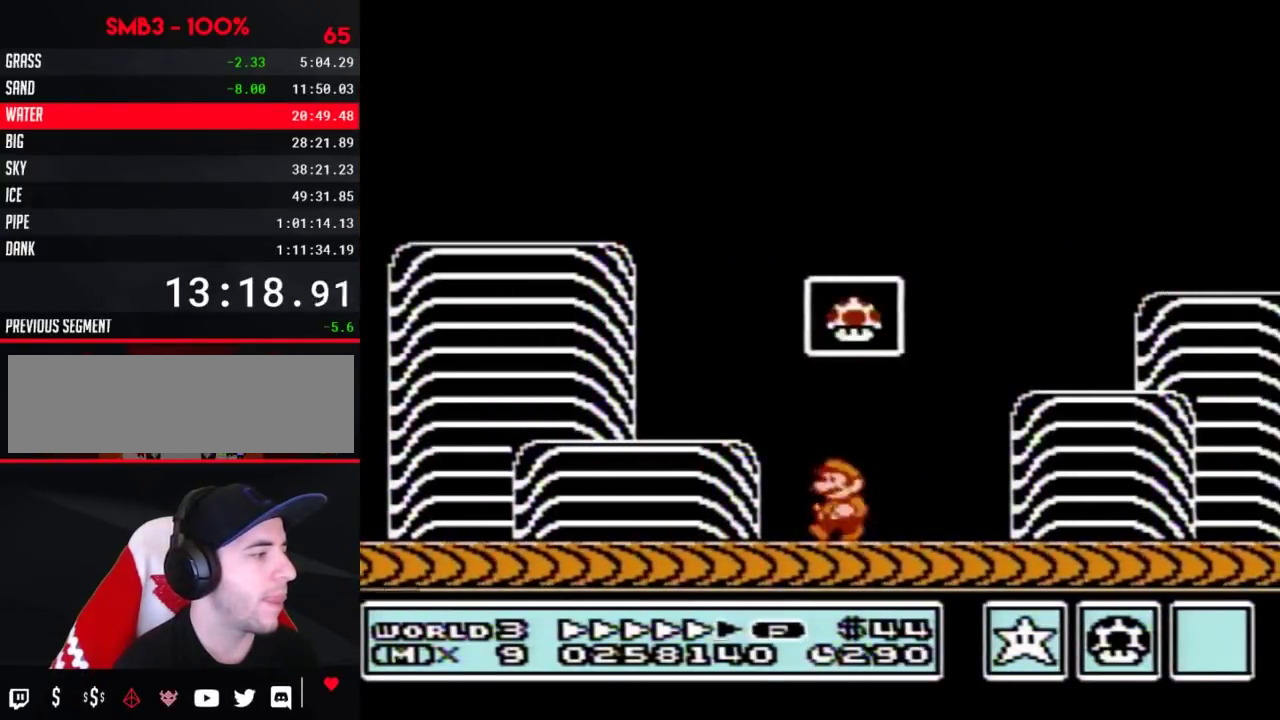
{"buttons": ["B"], "events": [[33, "DPAD_LEFT", "up"], [133, "DPAD_RIGHT", "down"], [200, "DPAD_RIGHT", "up"]]}
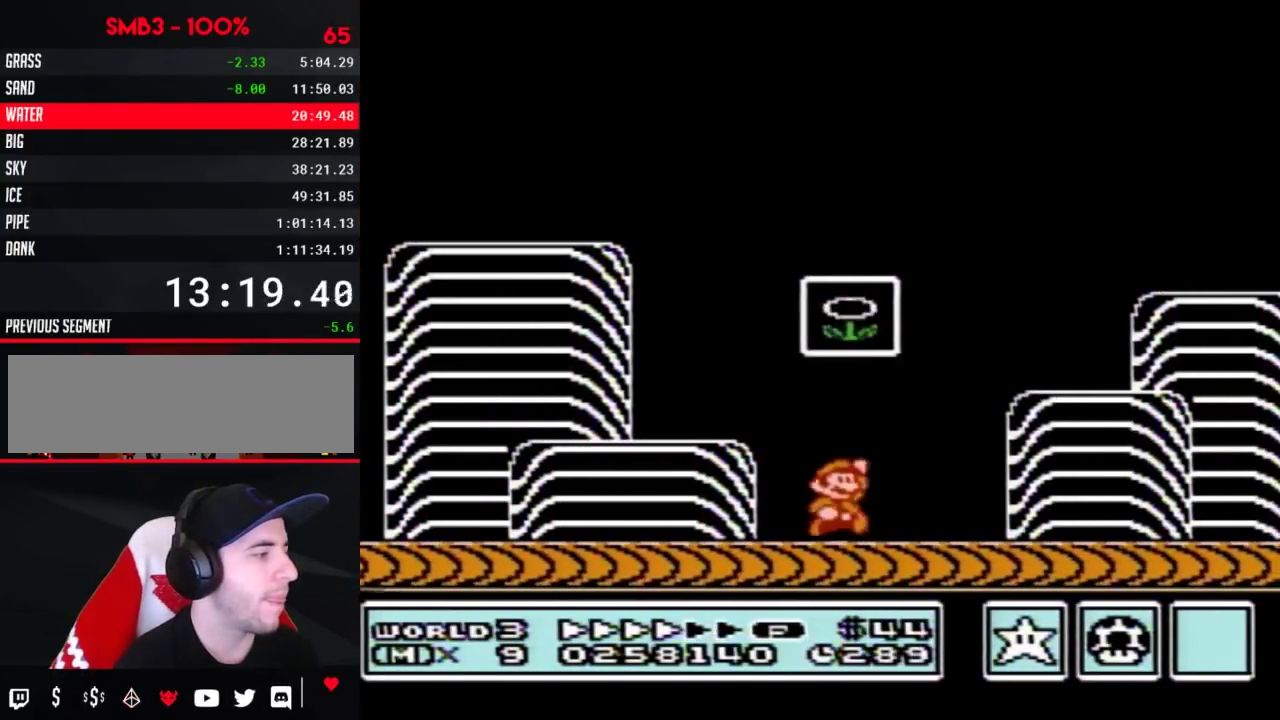
{"buttons": [], "events": [[33, "A", "down"], [483, "A", "up"], [483, "B", "up"]]}